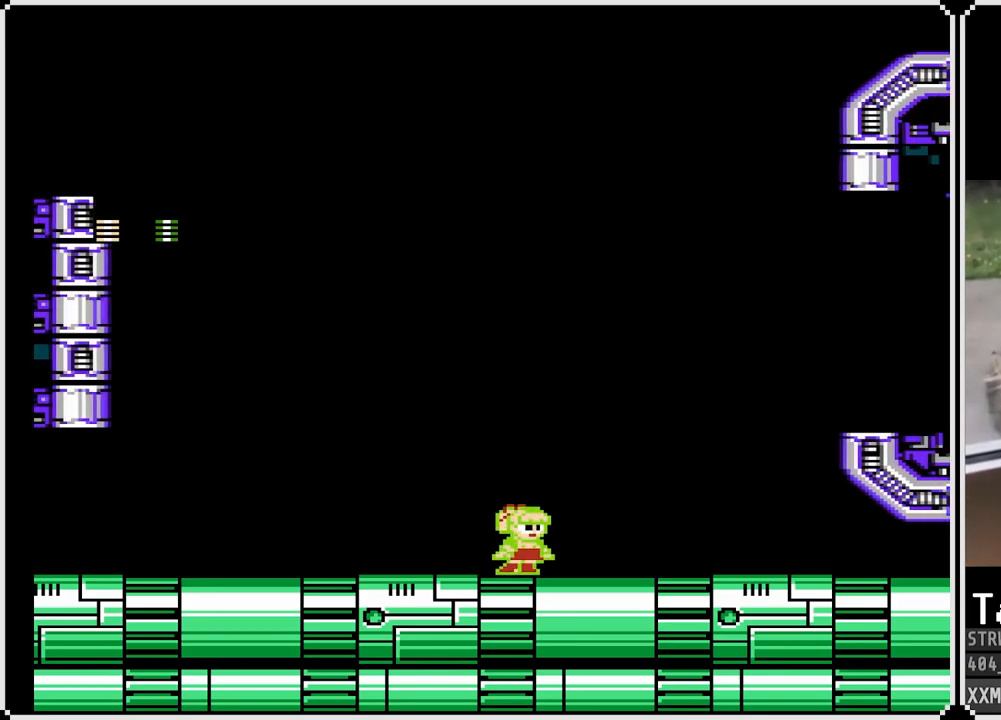
Gameplay with a controller (PlayStation layout); each line is a JSON object with the inputs held at the frame after it. "events" lists button and stick changes between this image and that frame as [ms after this image, input, new state], when the widget could be followed in between.
{"buttons": ["CROSS", "SQUARE", "DPAD_RIGHT"], "left_stick": "center", "right_stick": "center", "events": [[83, "DPAD_RIGHT", "up"], [283, "DPAD_RIGHT", "down"], [467, "CROSS", "down"]]}
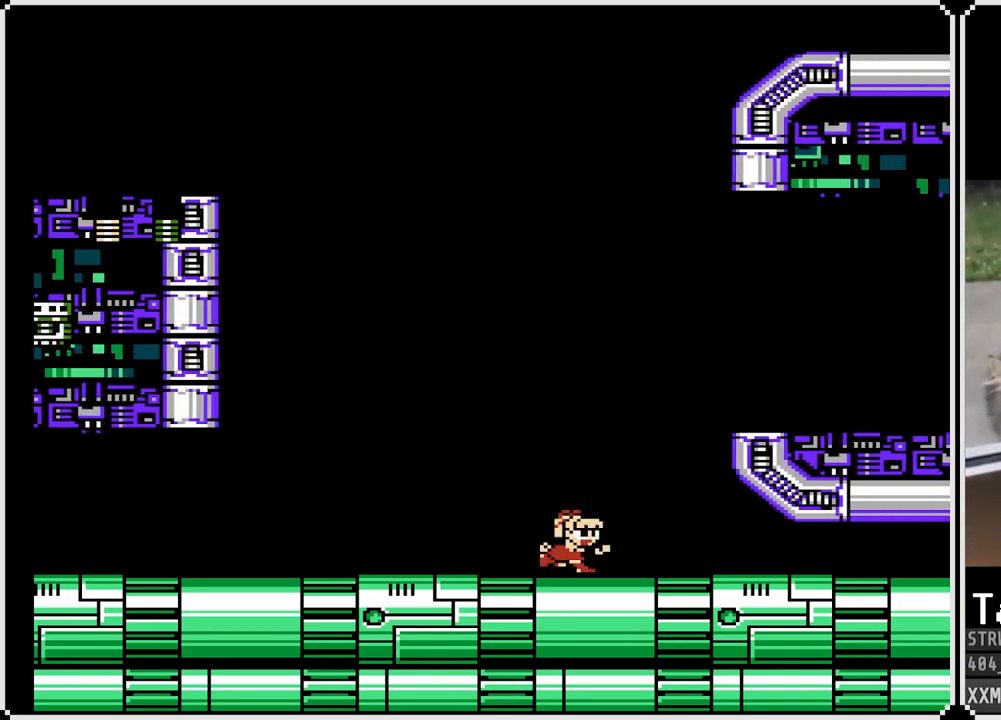
{"buttons": ["SQUARE", "DPAD_RIGHT"], "left_stick": "center", "right_stick": "center", "events": [[500, "CROSS", "up"]]}
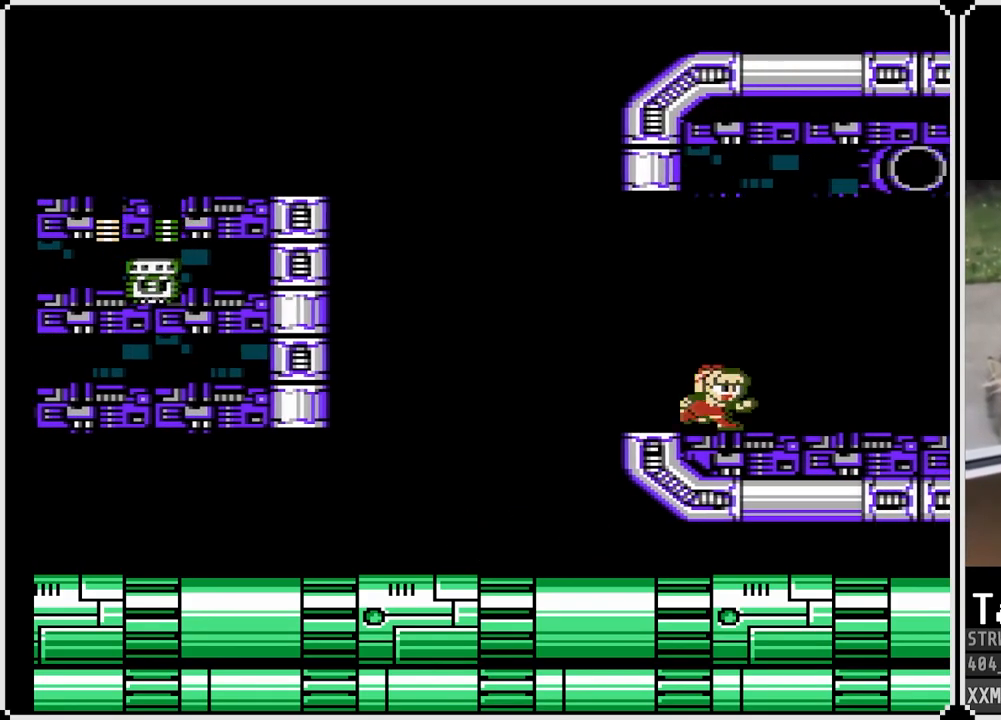
{"buttons": ["SQUARE"], "left_stick": "center", "right_stick": "center", "events": [[150, "DPAD_RIGHT", "up"], [217, "DPAD_LEFT", "down"], [450, "DPAD_LEFT", "up"]]}
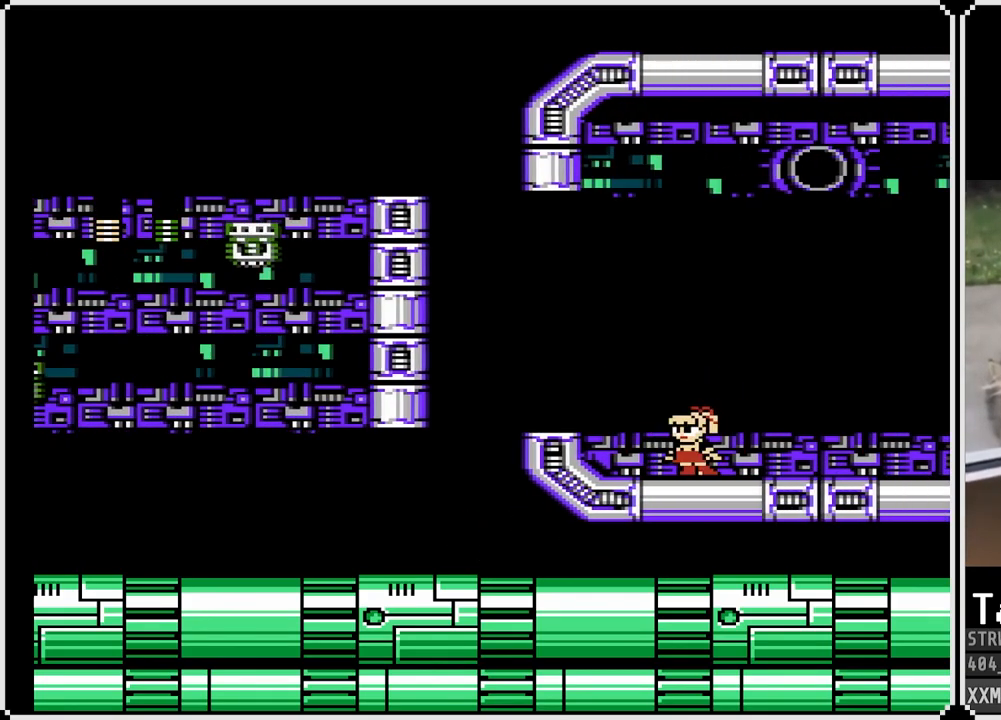
{"buttons": ["CROSS", "SQUARE", "DPAD_DOWN", "DPAD_LEFT"], "left_stick": "center", "right_stick": "center", "events": [[333, "DPAD_LEFT", "down"], [350, "DPAD_DOWN", "down"], [417, "CROSS", "down"]]}
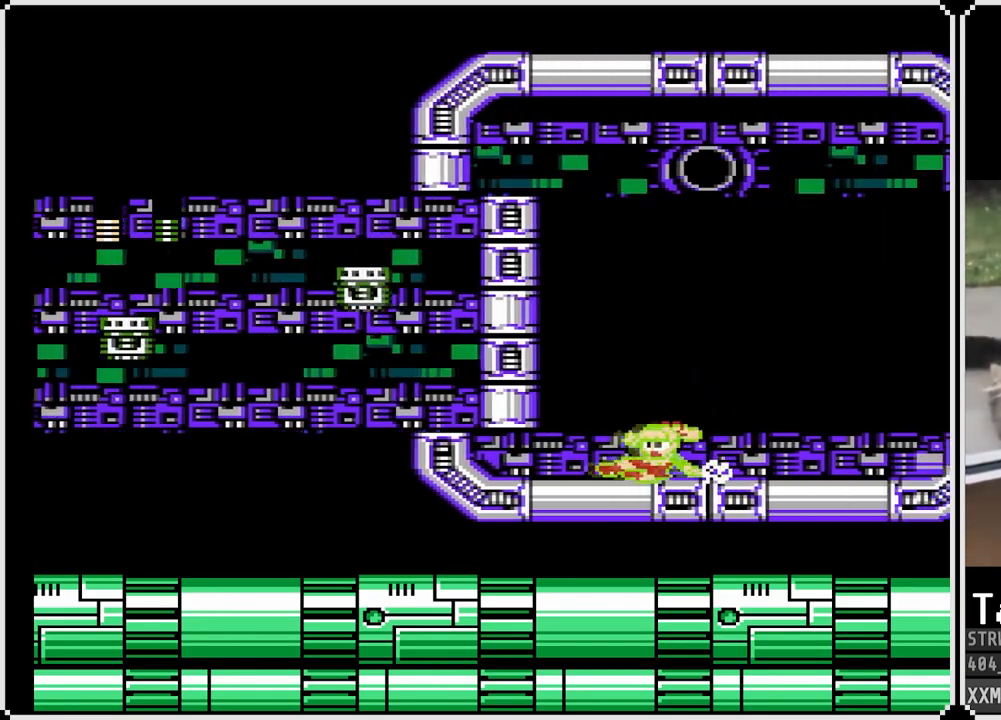
{"buttons": ["SQUARE", "DPAD_RIGHT"], "left_stick": "center", "right_stick": "center", "events": [[200, "CROSS", "up"], [267, "DPAD_DOWN", "up"], [283, "DPAD_LEFT", "up"], [367, "DPAD_RIGHT", "down"]]}
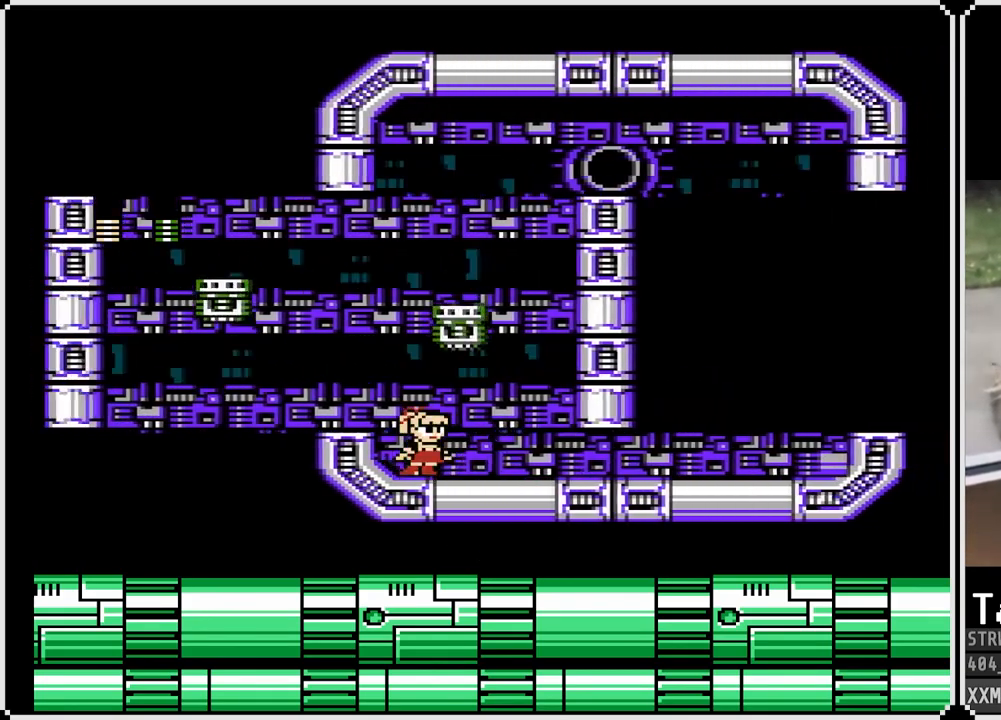
{"buttons": ["SQUARE", "DPAD_RIGHT"], "left_stick": "center", "right_stick": "center", "events": []}
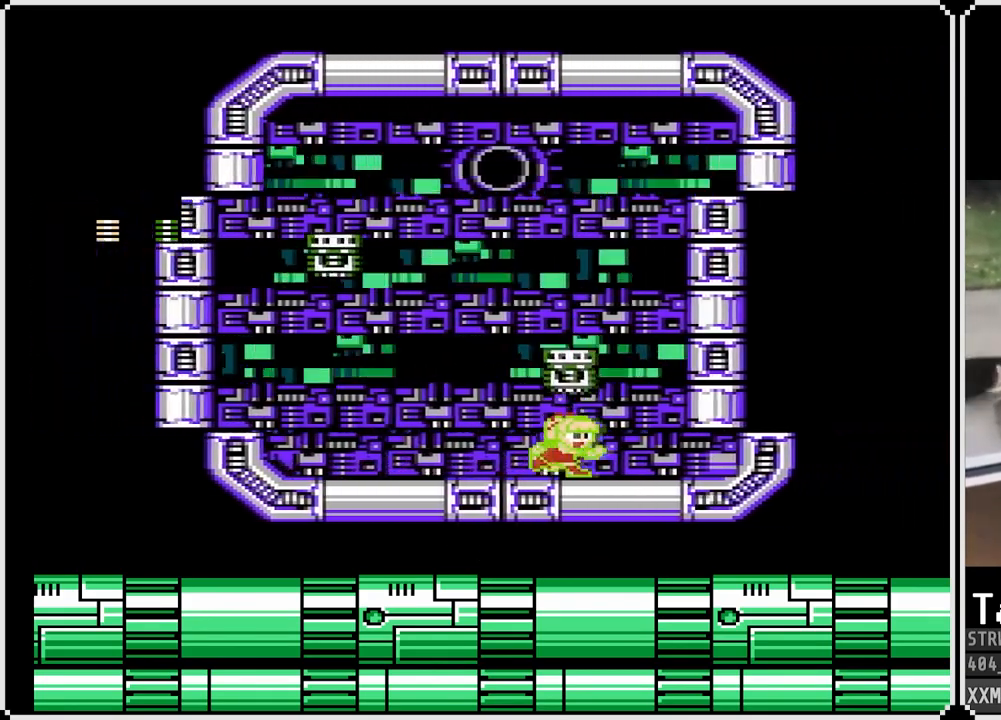
{"buttons": ["CROSS", "SQUARE", "DPAD_RIGHT"], "left_stick": "center", "right_stick": "center", "events": [[17, "DPAD_RIGHT", "up"], [283, "DPAD_RIGHT", "down"], [383, "CROSS", "down"]]}
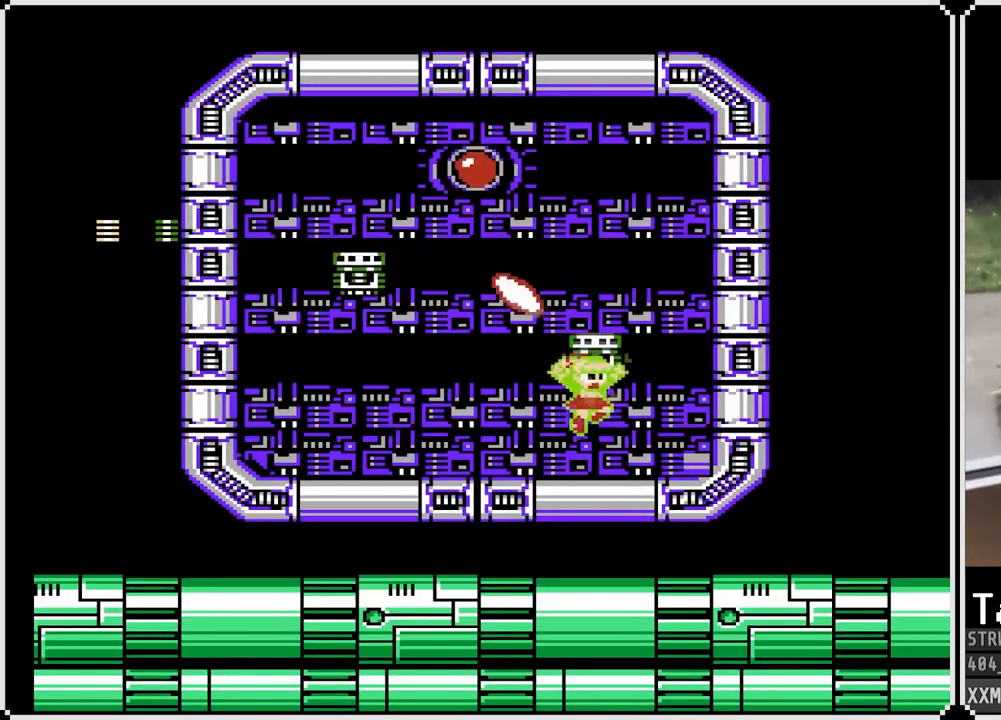
{"buttons": ["SQUARE"], "left_stick": "center", "right_stick": "center", "events": [[200, "DPAD_LEFT", "down"], [217, "DPAD_RIGHT", "up"], [383, "CROSS", "up"], [433, "DPAD_LEFT", "up"]]}
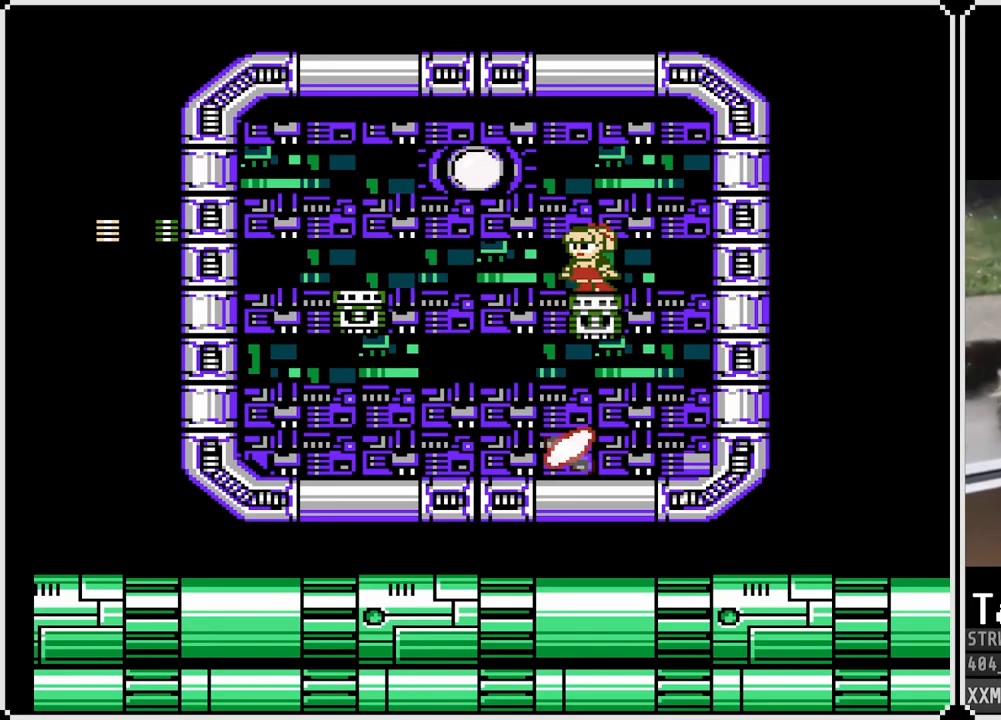
{"buttons": ["SQUARE", "DPAD_RIGHT"], "left_stick": "center", "right_stick": "center", "events": [[67, "CROSS", "down"], [133, "CROSS", "up"], [167, "SQUARE", "up"], [300, "DPAD_RIGHT", "down"], [383, "SQUARE", "down"]]}
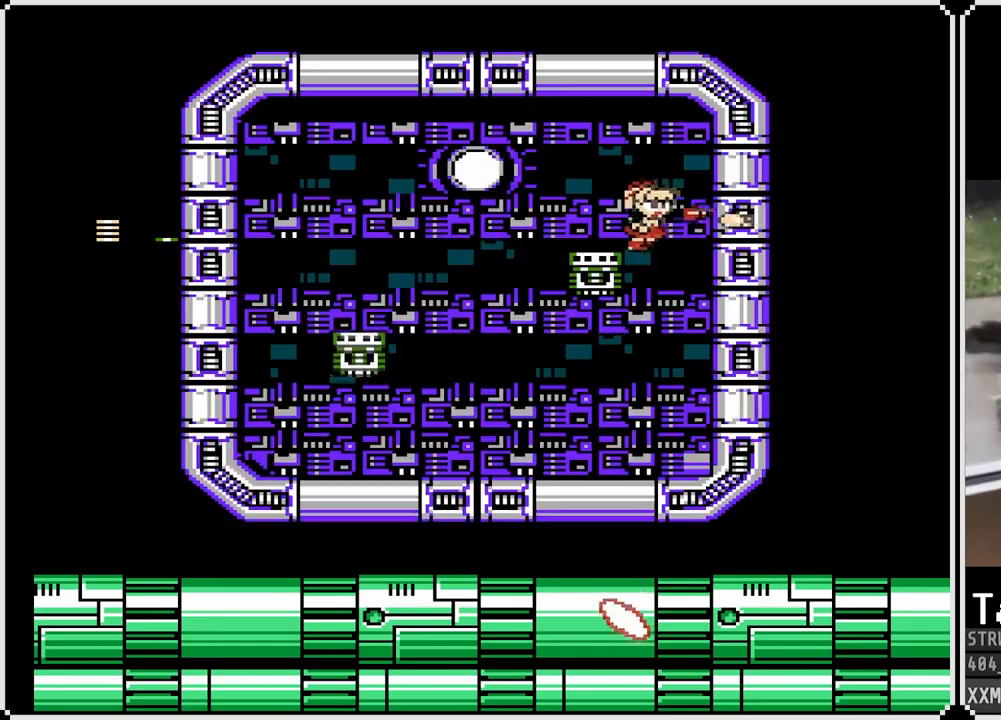
{"buttons": ["SQUARE", "DPAD_LEFT"], "left_stick": "center", "right_stick": "center", "events": [[267, "DPAD_LEFT", "down"], [267, "DPAD_RIGHT", "up"]]}
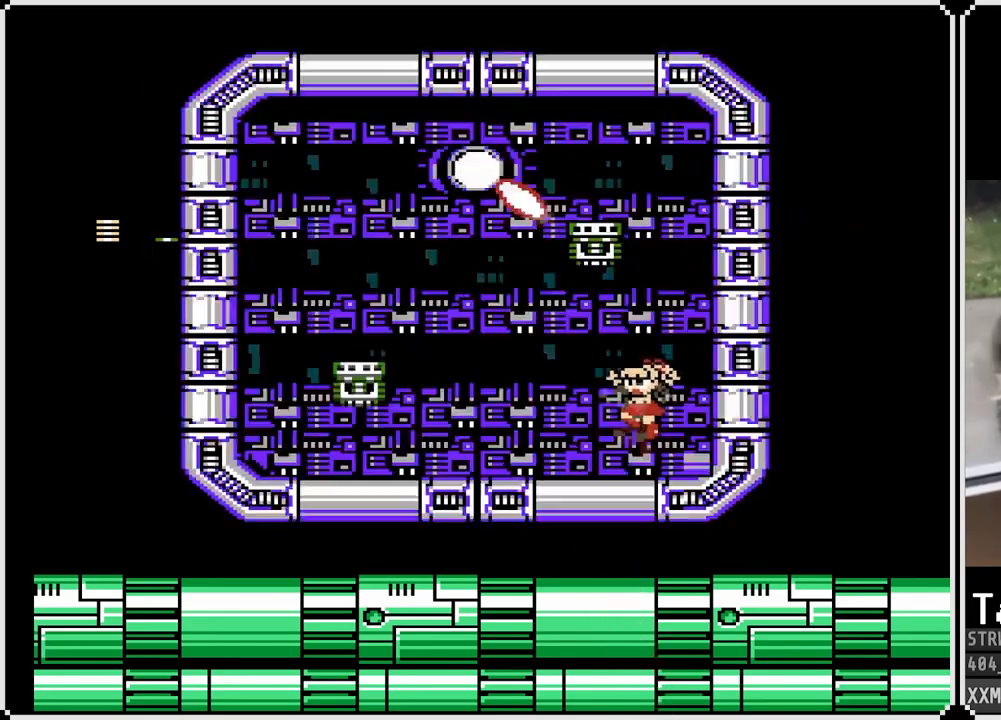
{"buttons": ["SQUARE", "DPAD_LEFT"], "left_stick": "center", "right_stick": "center", "events": []}
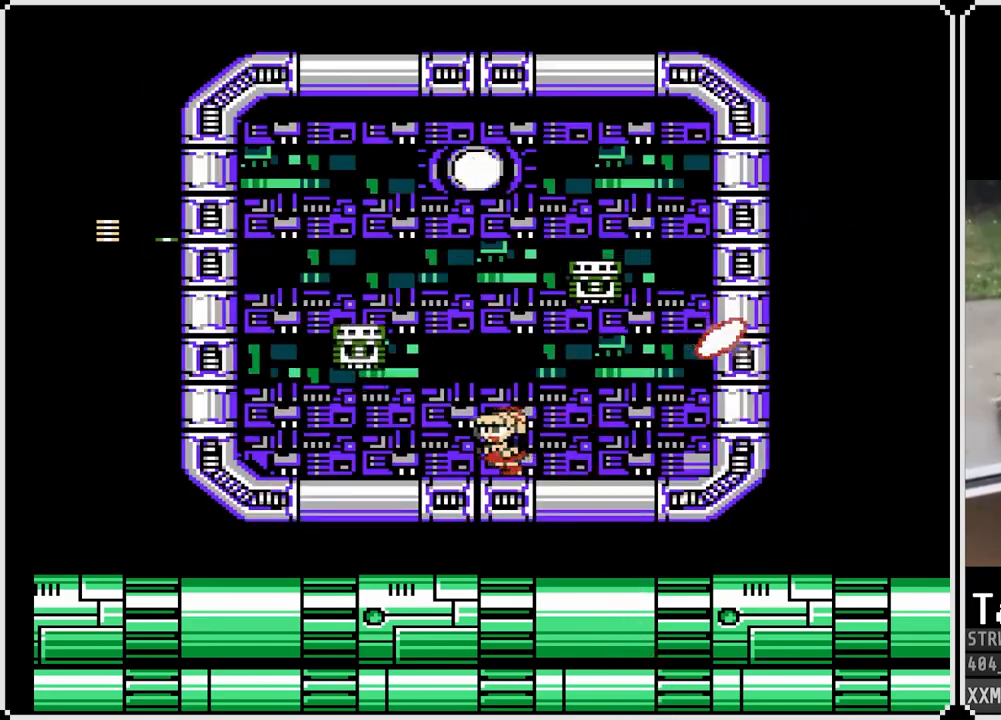
{"buttons": ["SQUARE", "DPAD_LEFT"], "left_stick": "center", "right_stick": "center", "events": [[33, "DPAD_LEFT", "up"], [50, "DPAD_RIGHT", "down"], [433, "DPAD_RIGHT", "up"], [467, "DPAD_LEFT", "down"]]}
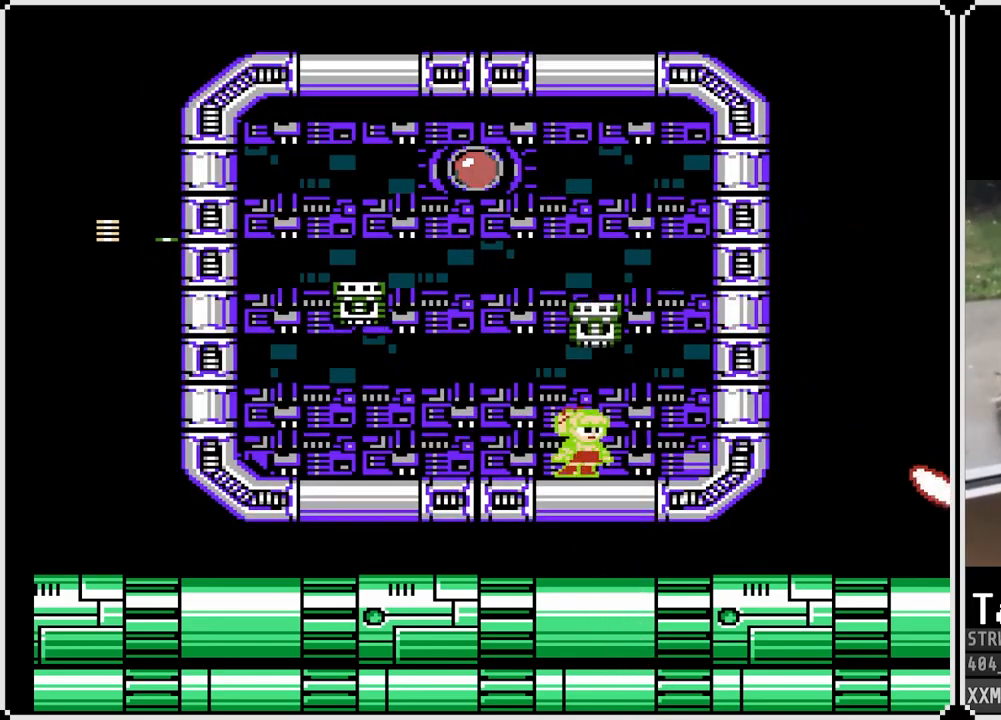
{"buttons": ["SQUARE", "DPAD_RIGHT"], "left_stick": "center", "right_stick": "center", "events": [[117, "DPAD_LEFT", "up"], [117, "DPAD_RIGHT", "down"]]}
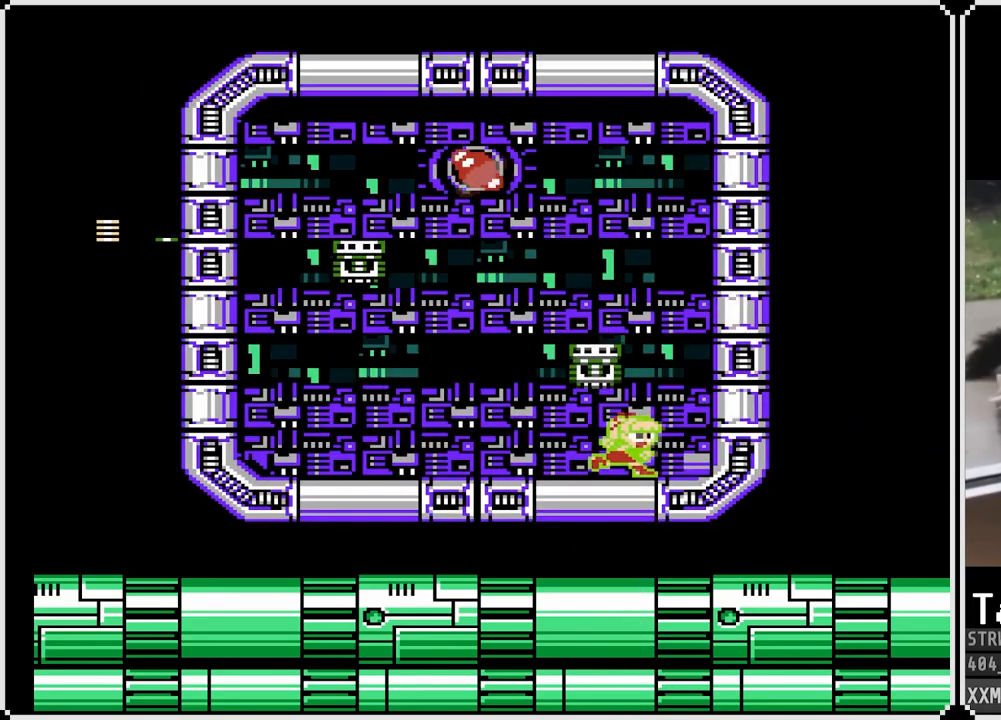
{"buttons": ["CROSS", "SQUARE"], "left_stick": "center", "right_stick": "center", "events": [[117, "DPAD_RIGHT", "up"], [267, "CROSS", "down"]]}
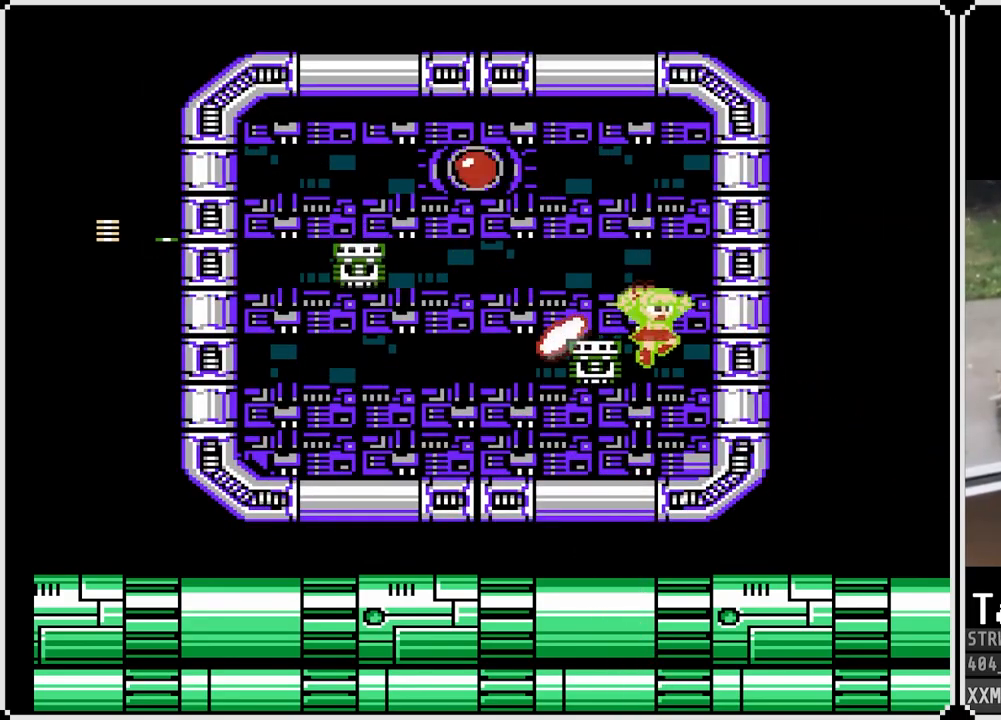
{"buttons": ["SQUARE"], "left_stick": "center", "right_stick": "center", "events": [[67, "DPAD_LEFT", "down"], [233, "CROSS", "up"], [283, "DPAD_LEFT", "up"], [350, "CROSS", "down"], [500, "CROSS", "up"]]}
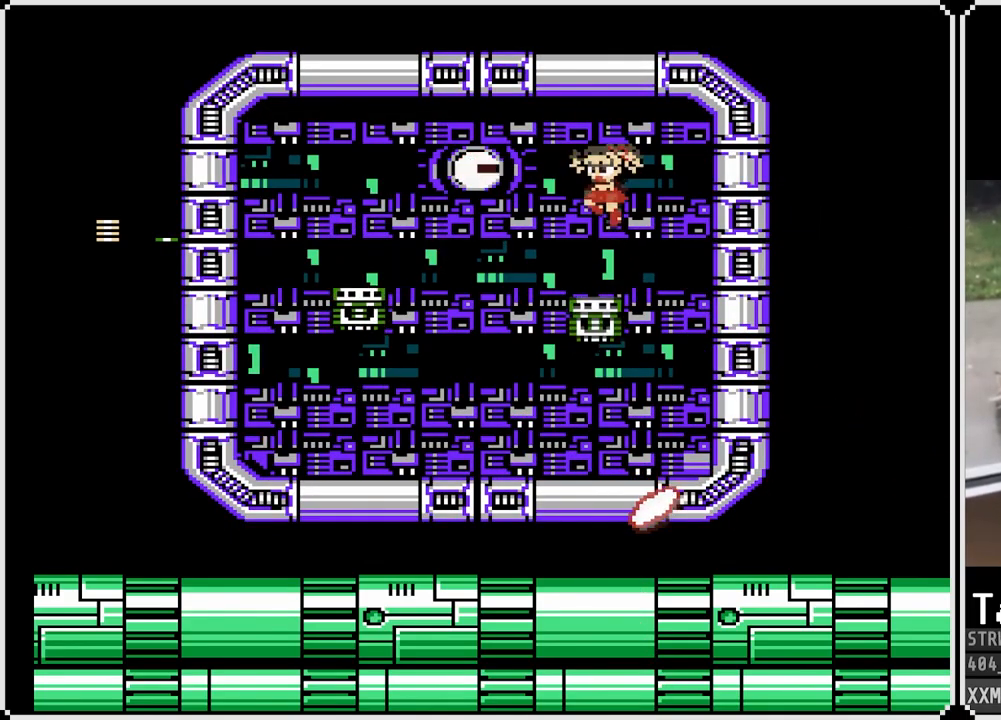
{"buttons": ["DPAD_RIGHT"], "left_stick": "center", "right_stick": "center", "events": [[17, "SQUARE", "up"], [100, "DPAD_RIGHT", "down"]]}
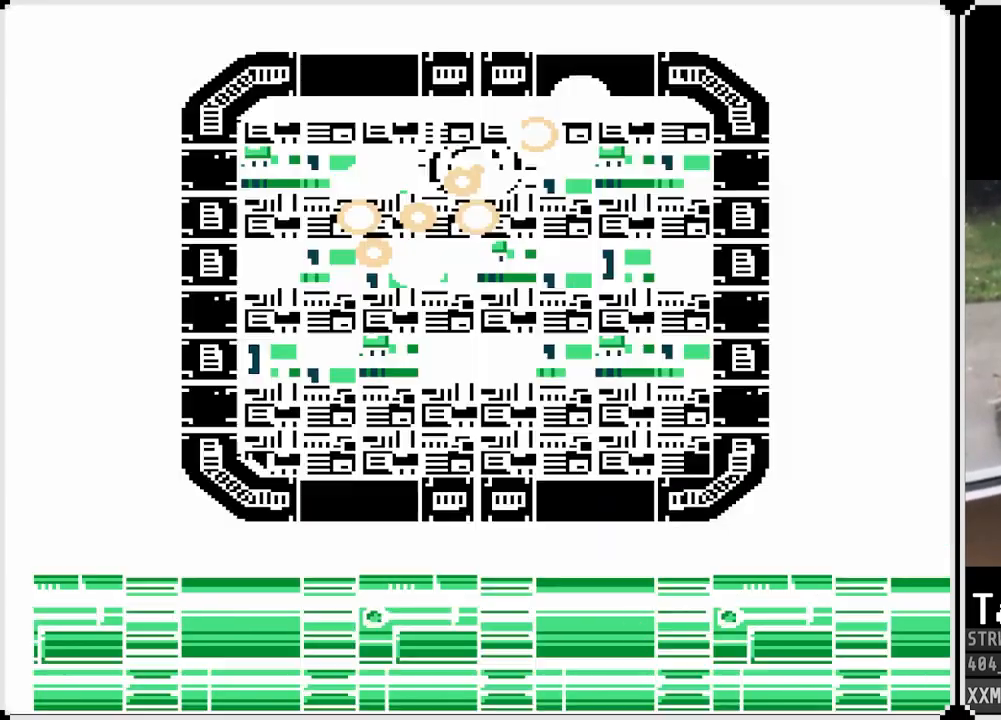
{"buttons": ["DPAD_LEFT"], "left_stick": "center", "right_stick": "center", "events": [[17, "DPAD_RIGHT", "up"], [33, "DPAD_LEFT", "down"]]}
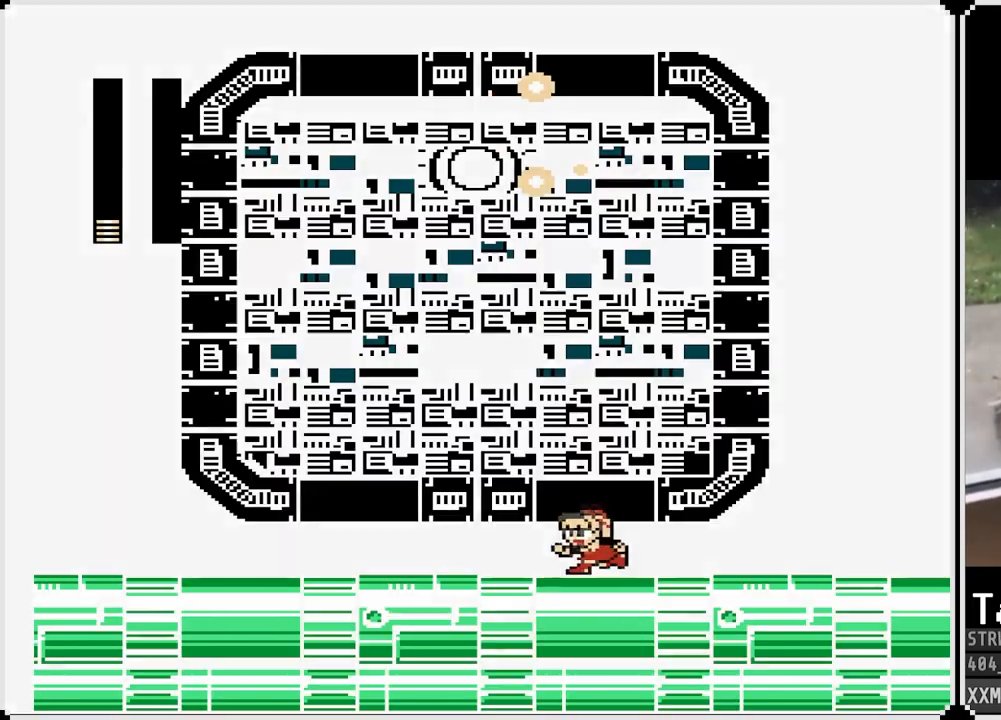
{"buttons": ["DPAD_RIGHT"], "left_stick": "center", "right_stick": "center", "events": [[467, "DPAD_LEFT", "up"], [467, "DPAD_RIGHT", "down"]]}
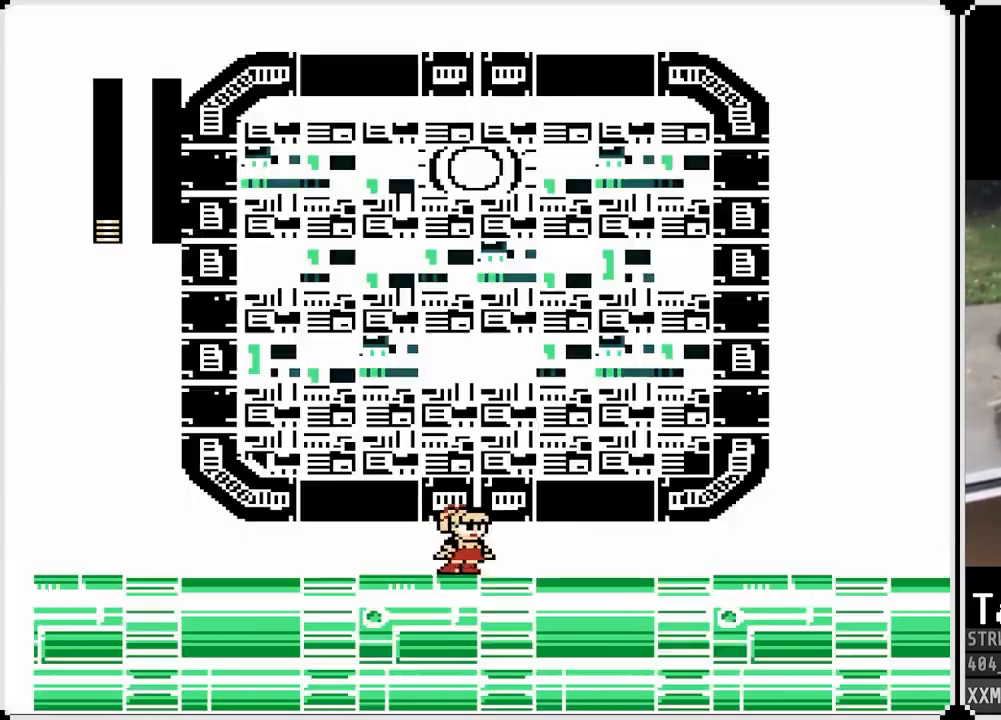
{"buttons": ["DPAD_LEFT"], "left_stick": "center", "right_stick": "center", "events": [[150, "DPAD_RIGHT", "up"], [183, "DPAD_LEFT", "down"], [333, "DPAD_LEFT", "up"], [333, "DPAD_RIGHT", "down"], [467, "DPAD_RIGHT", "up"], [483, "DPAD_LEFT", "down"]]}
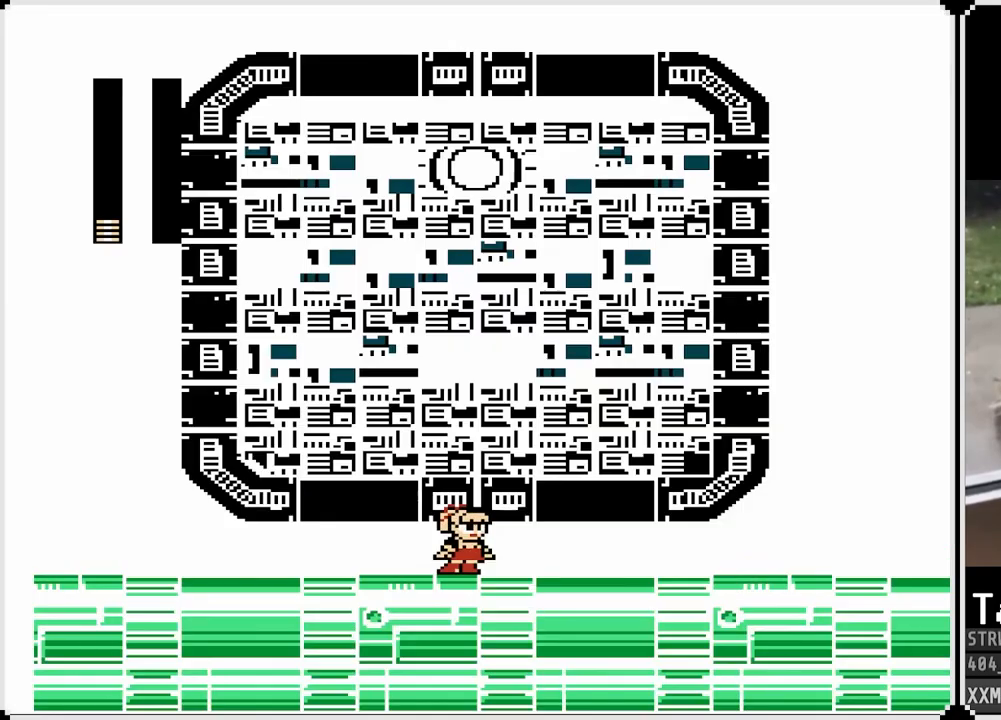
{"buttons": ["DPAD_RIGHT"], "left_stick": "center", "right_stick": "center", "events": [[100, "DPAD_RIGHT", "down"], [117, "DPAD_LEFT", "up"], [250, "DPAD_RIGHT", "up"], [283, "DPAD_LEFT", "down"], [417, "DPAD_RIGHT", "down"], [433, "DPAD_LEFT", "up"]]}
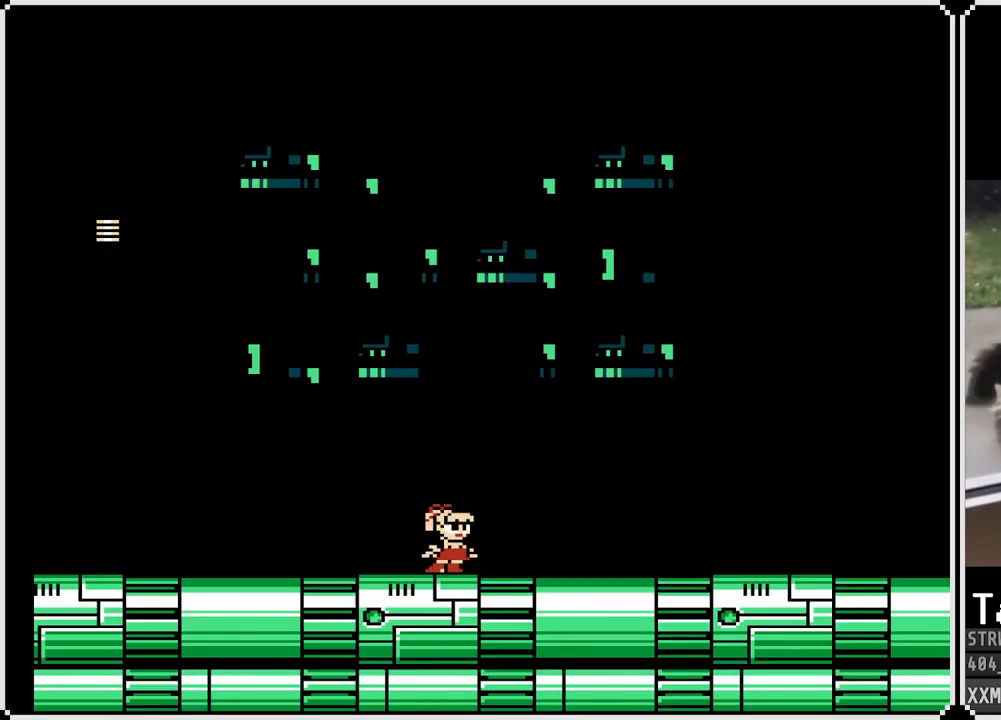
{"buttons": ["DPAD_LEFT"], "left_stick": "center", "right_stick": "center", "events": [[117, "DPAD_LEFT", "down"], [117, "DPAD_RIGHT", "up"], [267, "DPAD_LEFT", "up"], [267, "DPAD_RIGHT", "down"], [417, "DPAD_LEFT", "down"], [417, "DPAD_RIGHT", "up"]]}
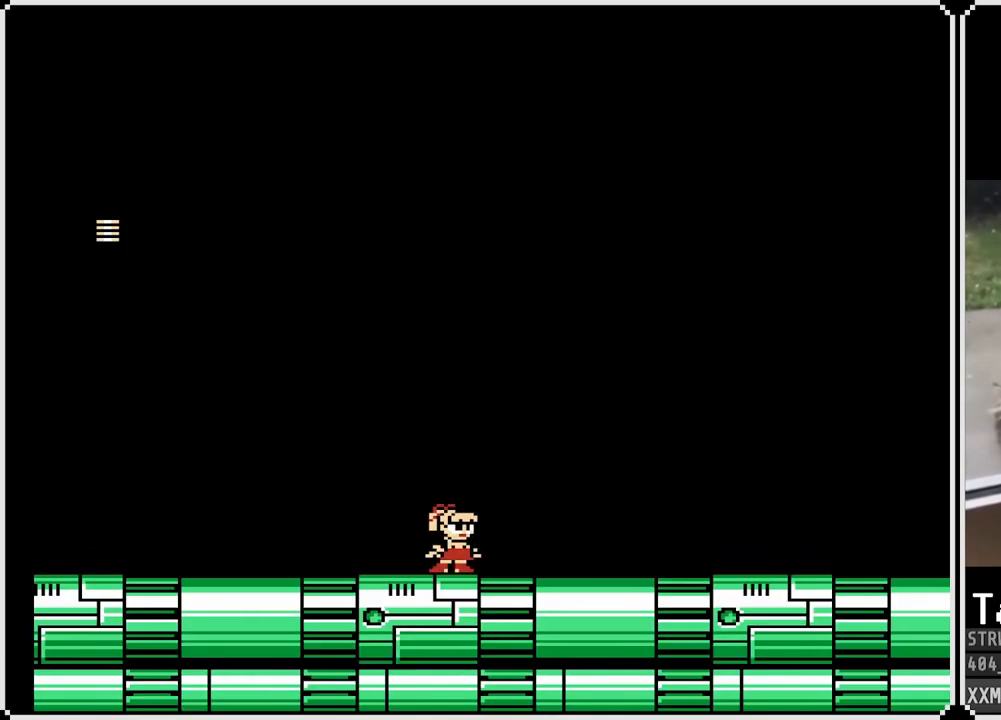
{"buttons": [], "left_stick": "center", "right_stick": "center", "events": [[67, "DPAD_RIGHT", "down"], [83, "DPAD_LEFT", "up"], [200, "DPAD_RIGHT", "up"]]}
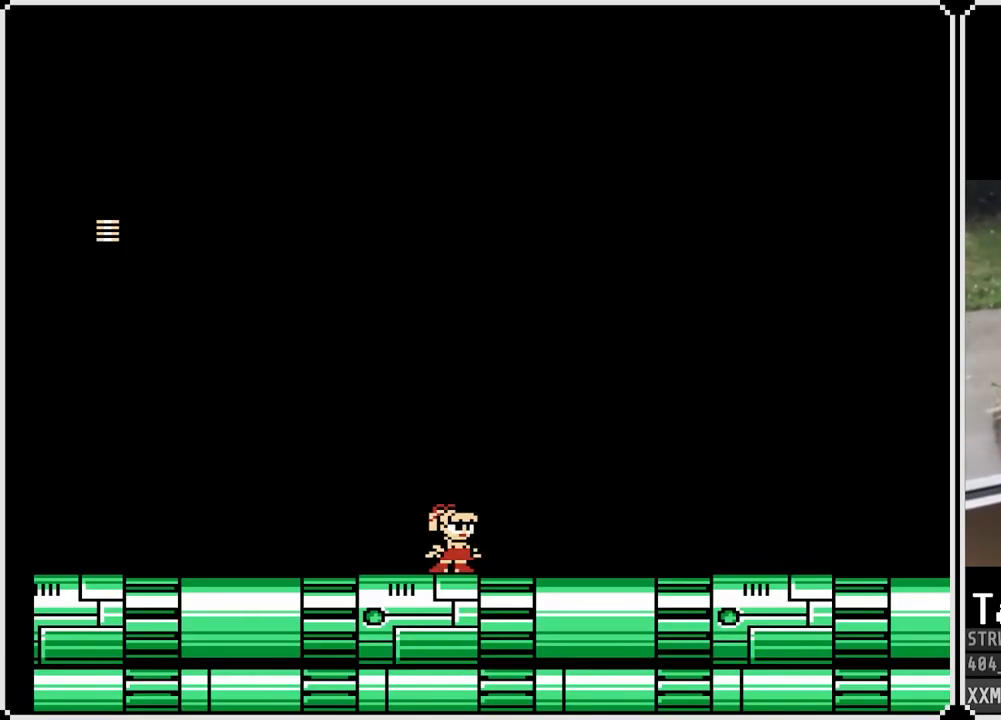
{"buttons": ["L1"], "left_stick": "center", "right_stick": "center", "events": [[300, "R1", "down"], [383, "L1", "down"], [433, "R1", "up"]]}
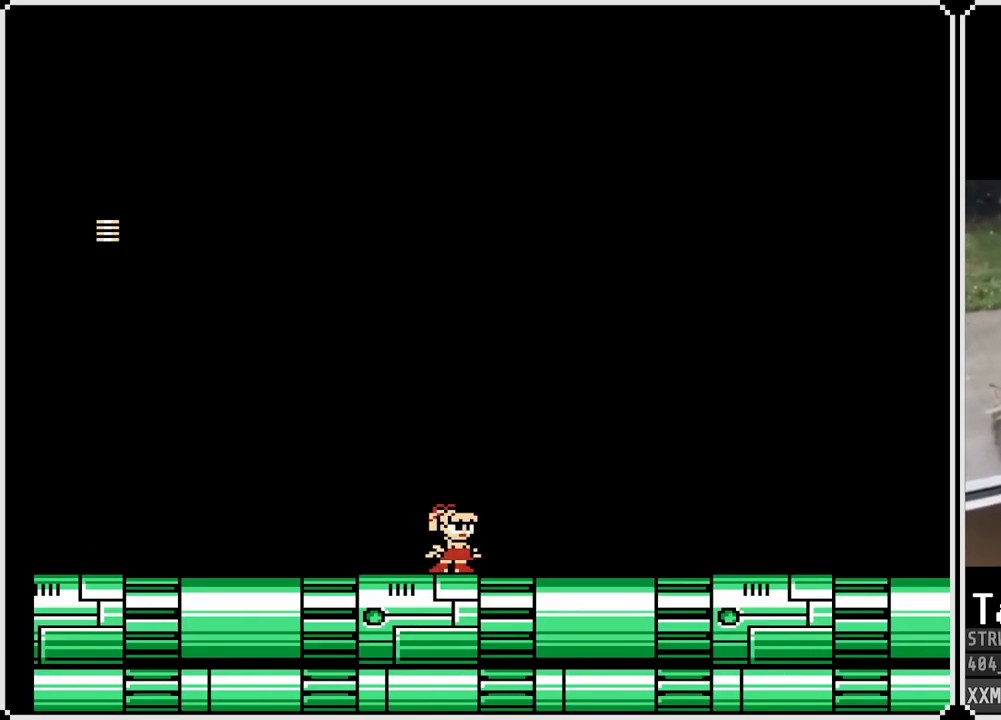
{"buttons": ["L1"], "left_stick": "center", "right_stick": "center", "events": [[33, "L1", "up"], [200, "R1", "down"], [267, "L1", "down"], [283, "R1", "up"], [367, "L1", "up"], [383, "R1", "down"], [450, "L1", "down"], [483, "R1", "up"]]}
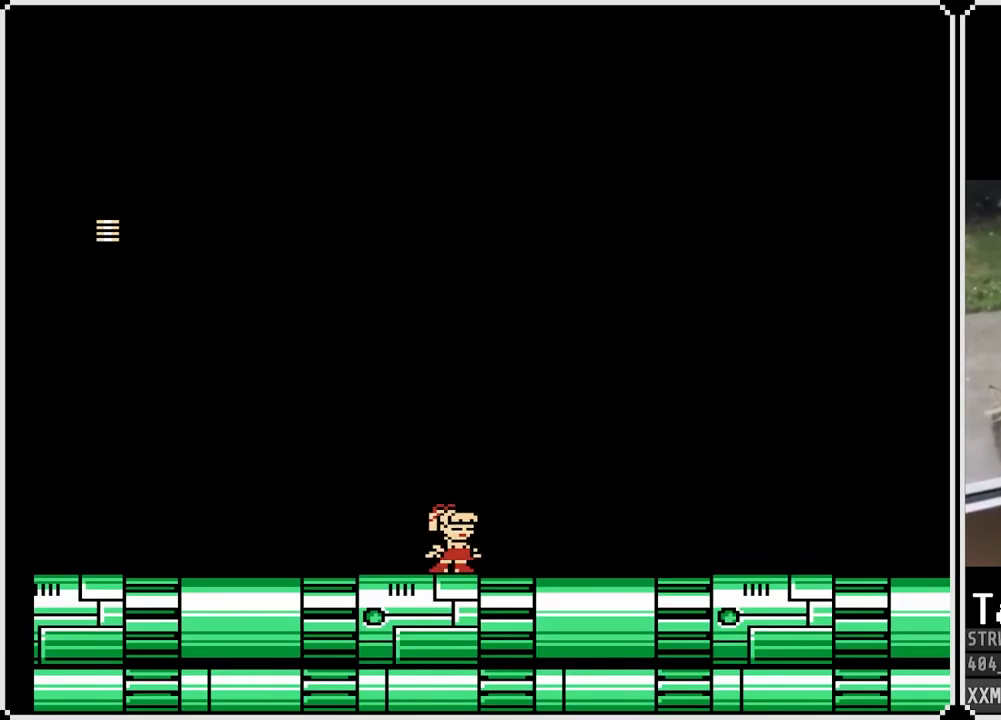
{"buttons": ["L1"], "left_stick": "center", "right_stick": "center", "events": [[33, "L1", "up"], [67, "R1", "down"], [117, "L1", "down"], [150, "R1", "up"], [217, "L1", "up"], [233, "R1", "down"], [300, "L1", "down"], [333, "R1", "up"], [367, "R1", "down"], [400, "L1", "up"], [450, "L1", "down"], [467, "R1", "up"]]}
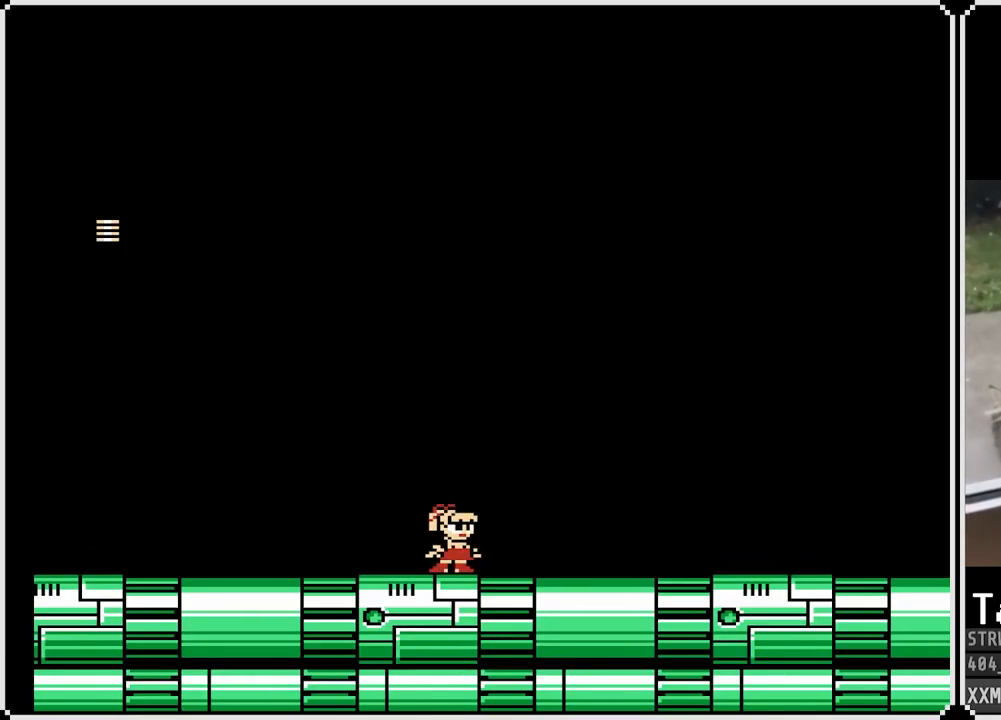
{"buttons": ["L1"], "left_stick": "center", "right_stick": "center", "events": [[50, "R1", "down"], [67, "L1", "up"], [133, "L1", "down"], [150, "R1", "up"], [200, "R1", "down"], [217, "L1", "up"], [317, "L1", "down"], [317, "R1", "up"], [367, "R1", "down"], [417, "L1", "up"], [467, "R1", "up"], [500, "L1", "down"]]}
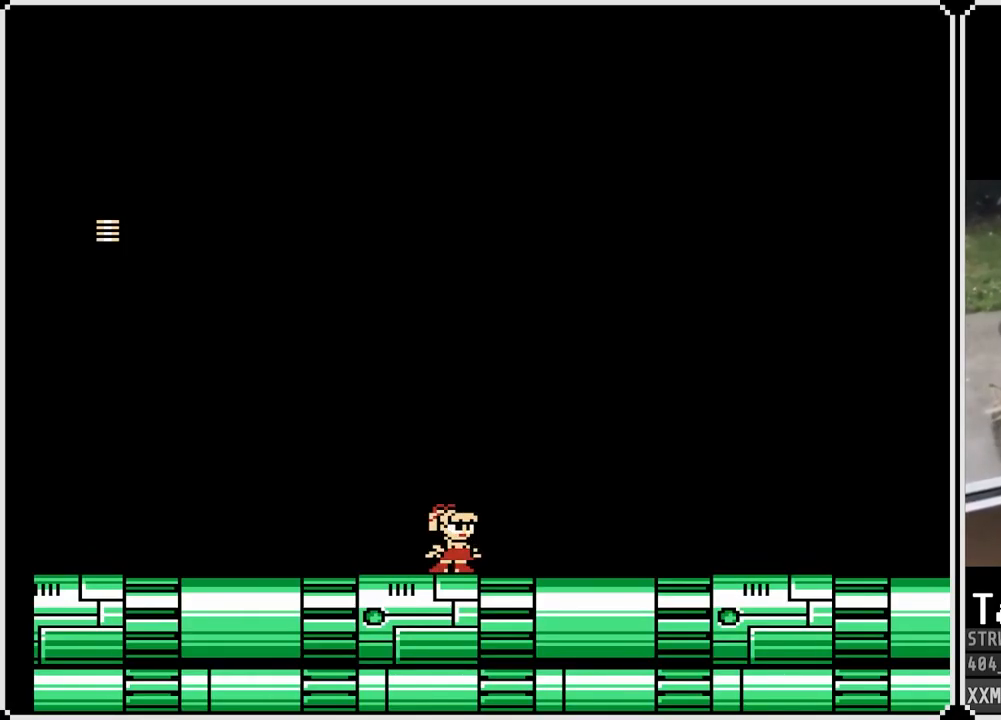
{"buttons": ["L1", "R1"], "left_stick": "center", "right_stick": "center", "events": [[17, "R1", "down"], [83, "L1", "up"], [183, "L1", "down"], [300, "R1", "up"], [317, "L1", "up"], [383, "L1", "down"], [383, "R1", "down"]]}
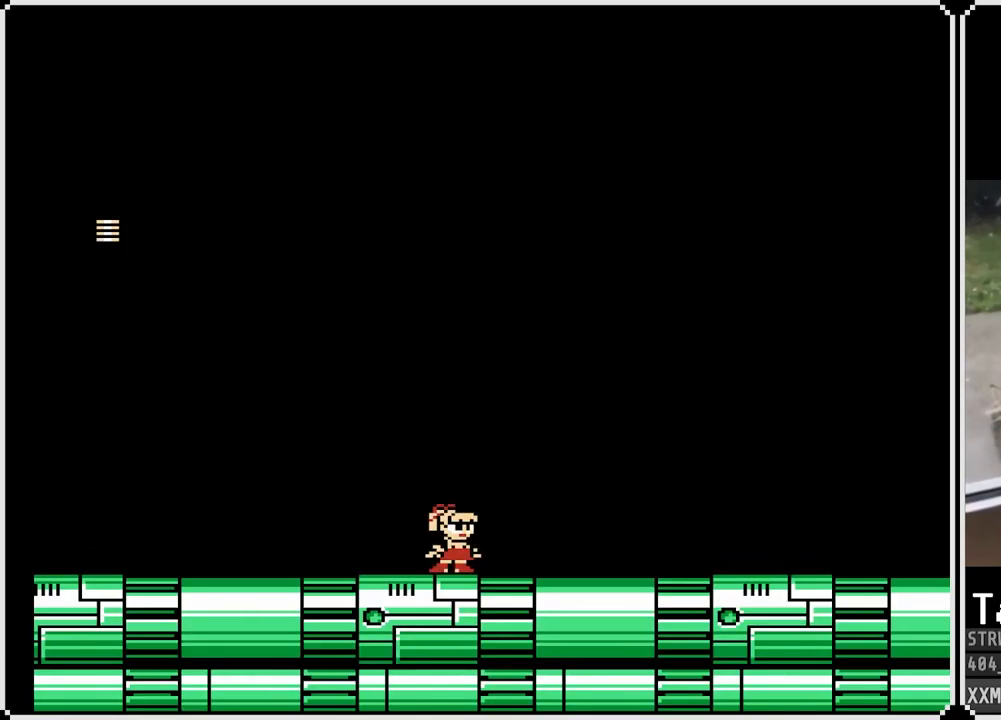
{"buttons": [], "left_stick": "center", "right_stick": "center", "events": [[67, "L1", "up"], [67, "R1", "up"]]}